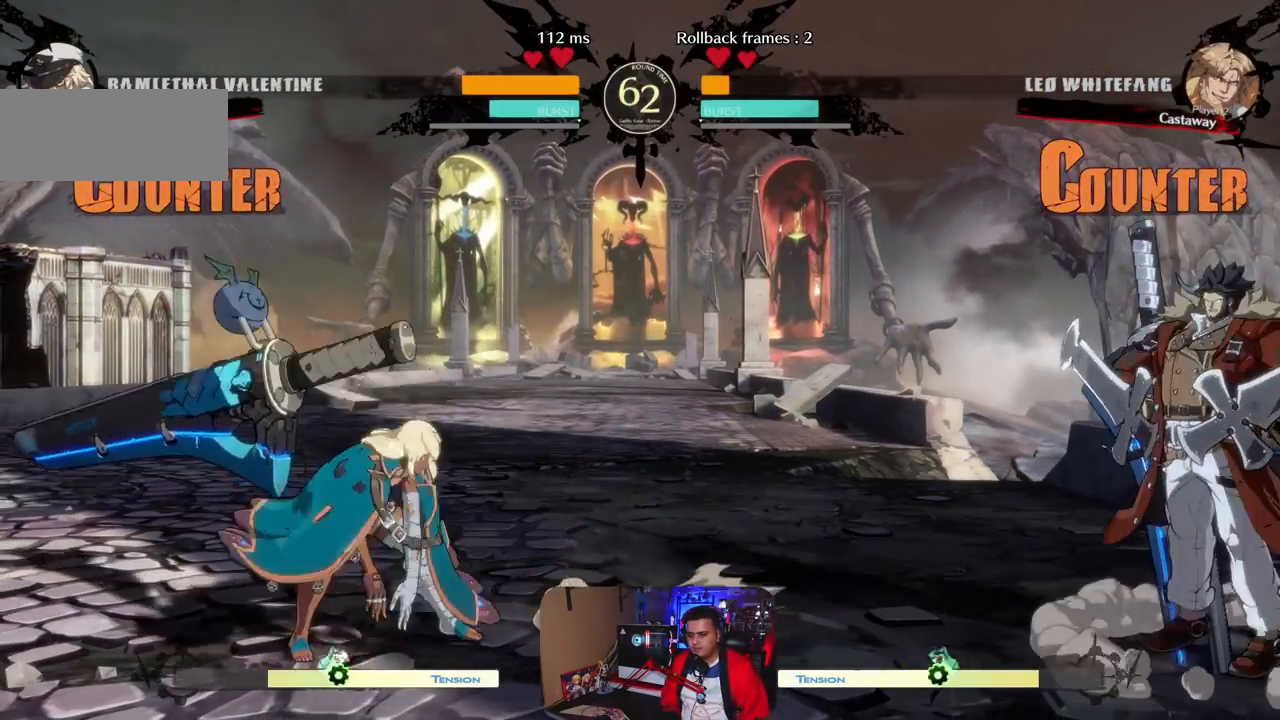
Gameplay with a controller (arcade stick); each line is a JSON object with the inputs held at the frame after it (dt_ms = milliseconds from this image to that frame). "events" lists button and stick changes between this image and that frame as [ms after this image, input, new state], when the widget could be followed in between. Not read: K L1 L3 R3 SQUARE.
{"dt_ms": 500, "buttons": [], "left_stick": "left", "events": [[117, "left_stick", "up-left"], [200, "left_stick", "center"], [250, "left_stick", "left"]]}
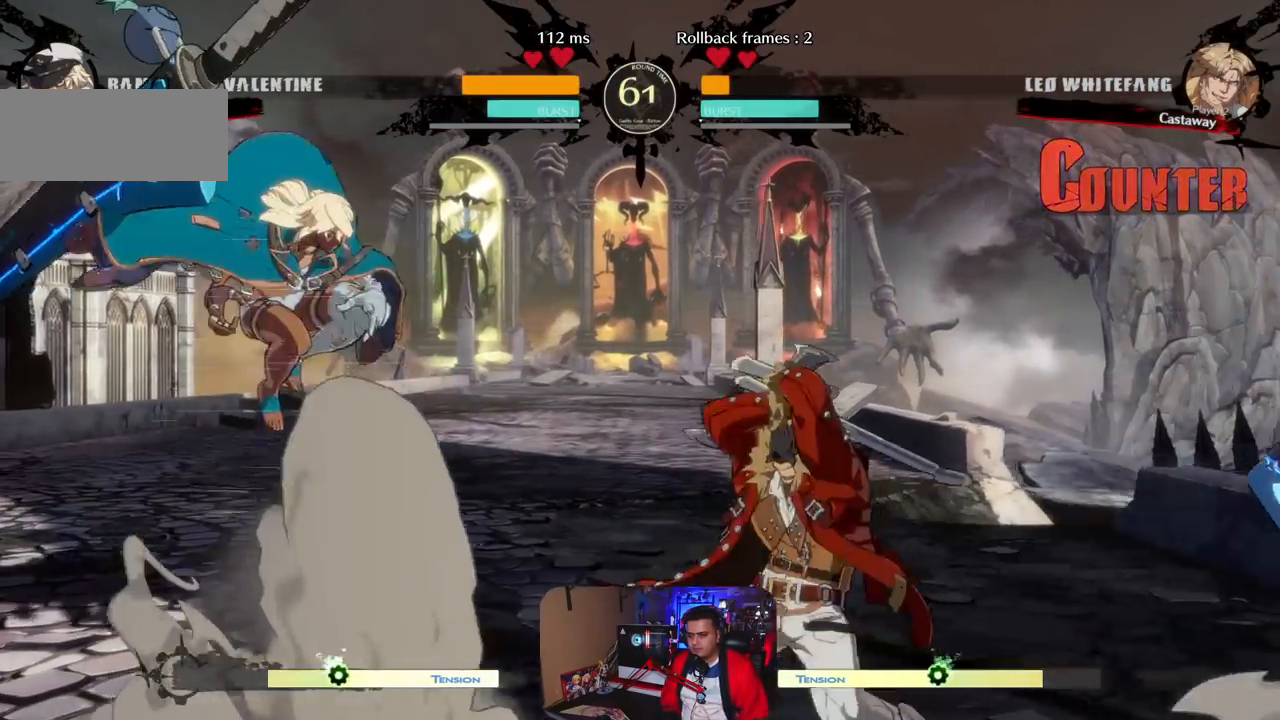
{"dt_ms": 500, "buttons": [], "left_stick": "center", "events": [[100, "left_stick", "center"], [217, "left_stick", "right"], [267, "left_stick", "center"], [350, "left_stick", "right"], [467, "left_stick", "center"]]}
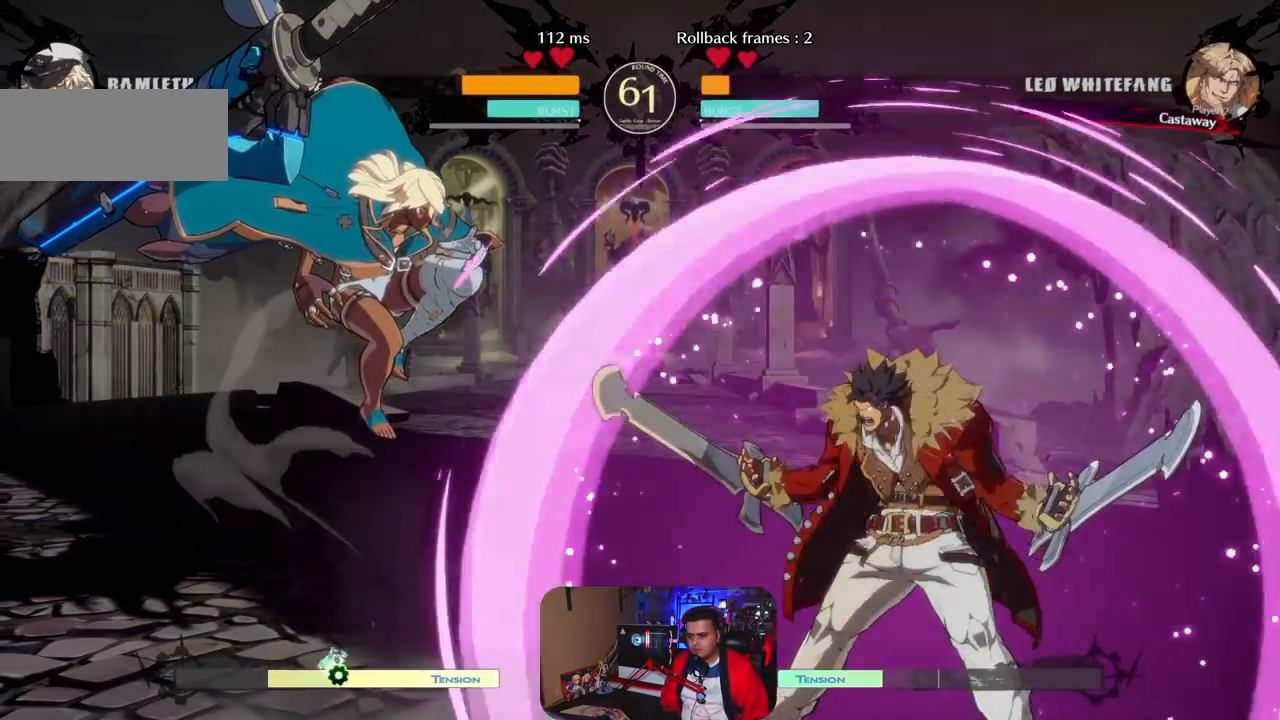
{"dt_ms": 500, "buttons": [], "left_stick": "center", "events": []}
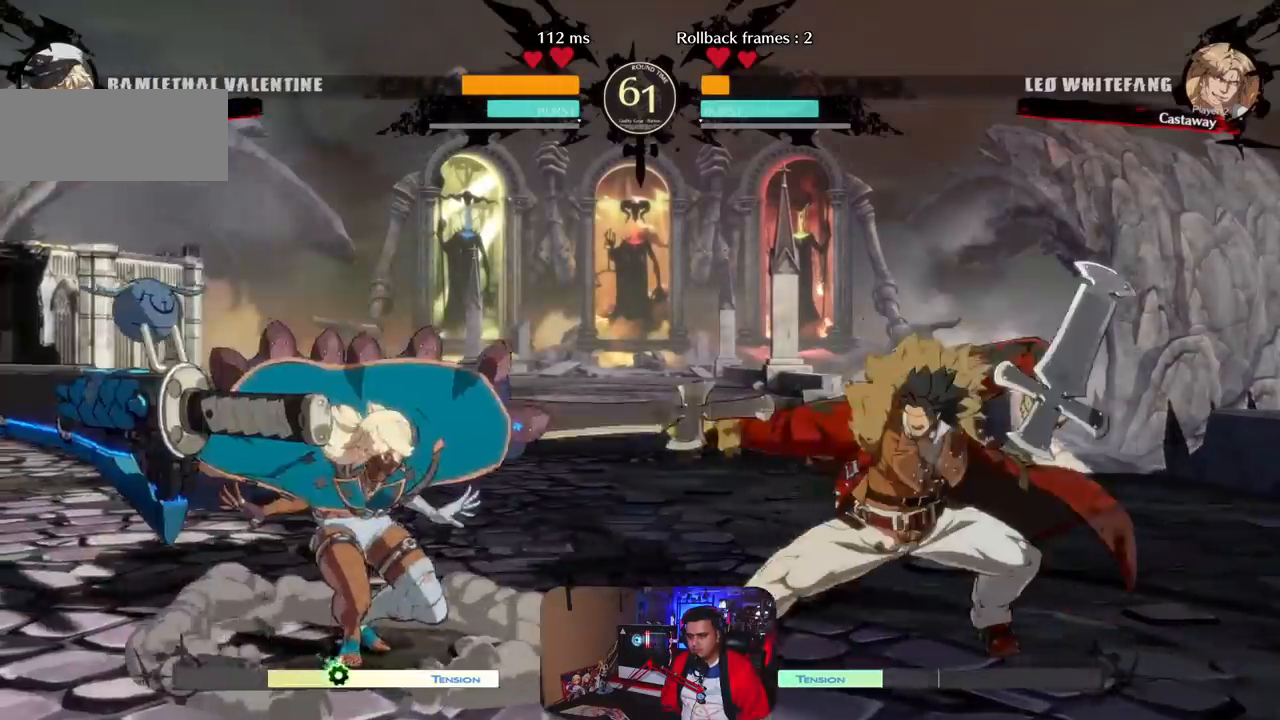
{"dt_ms": 500, "buttons": [], "left_stick": "left", "events": [[50, "left_stick", "left"]]}
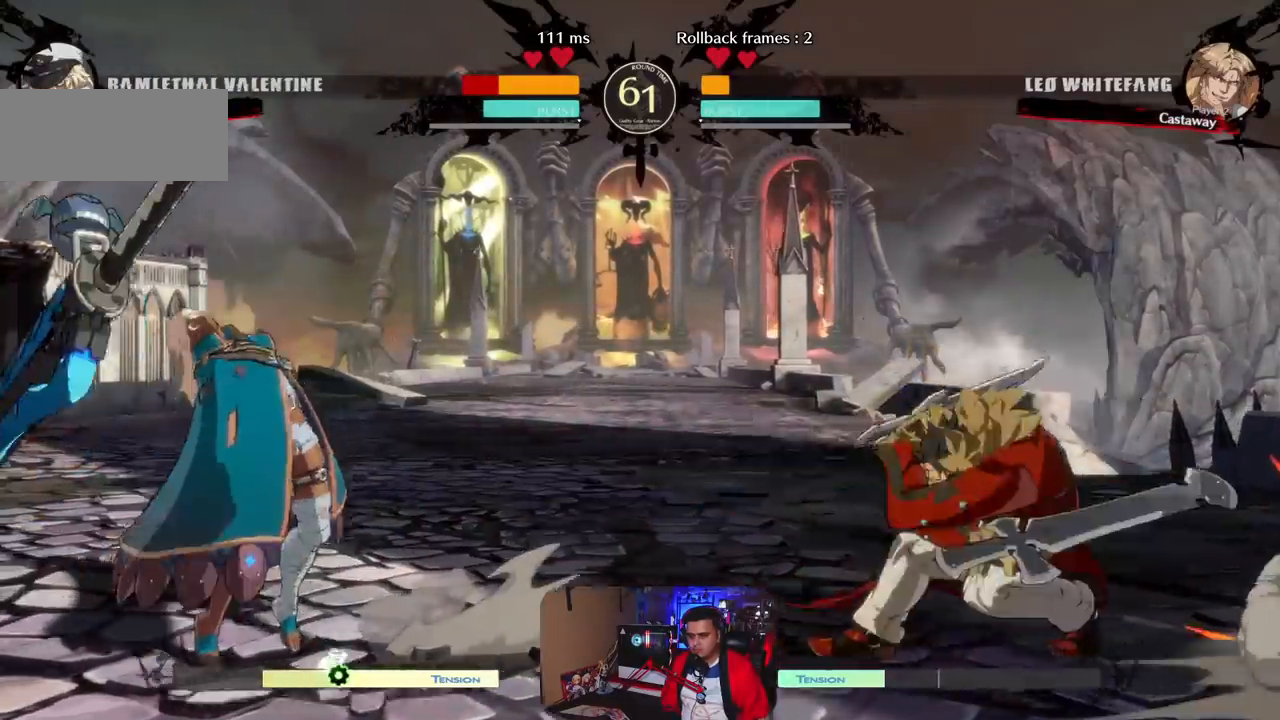
{"dt_ms": 500, "buttons": [], "left_stick": "left", "events": []}
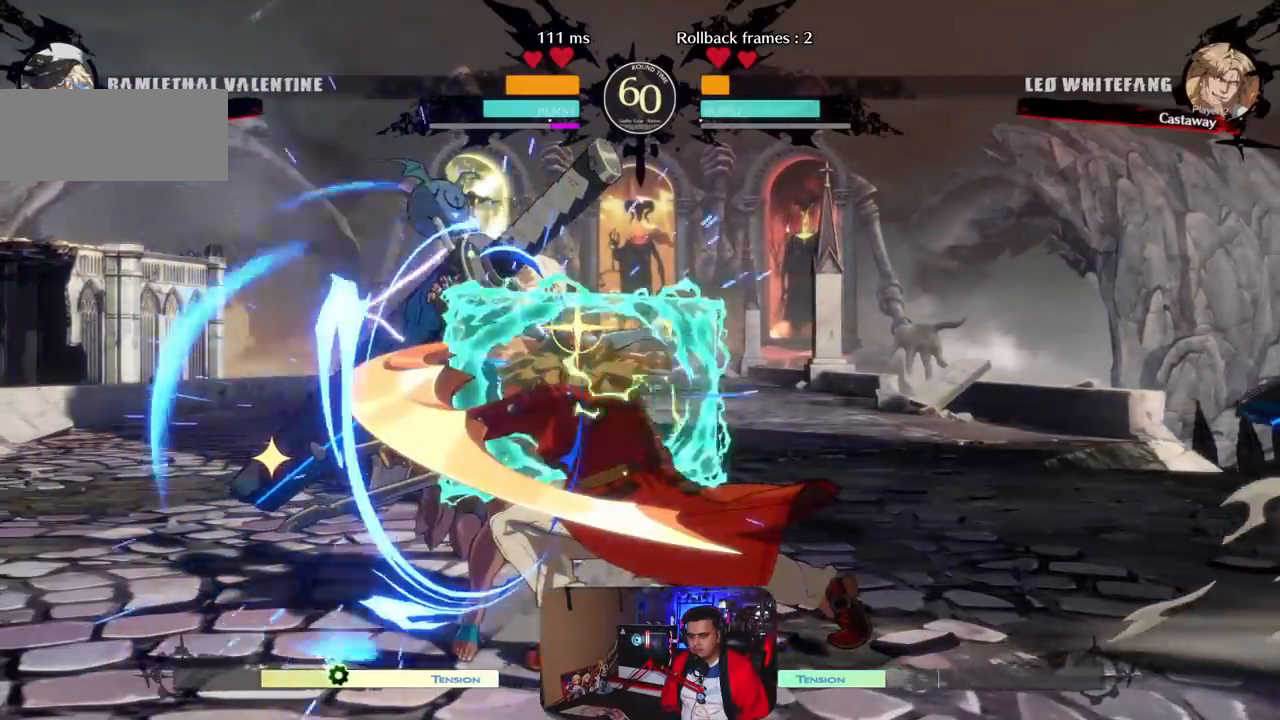
{"dt_ms": 500, "buttons": [], "left_stick": "center", "events": [[250, "left_stick", "center"]]}
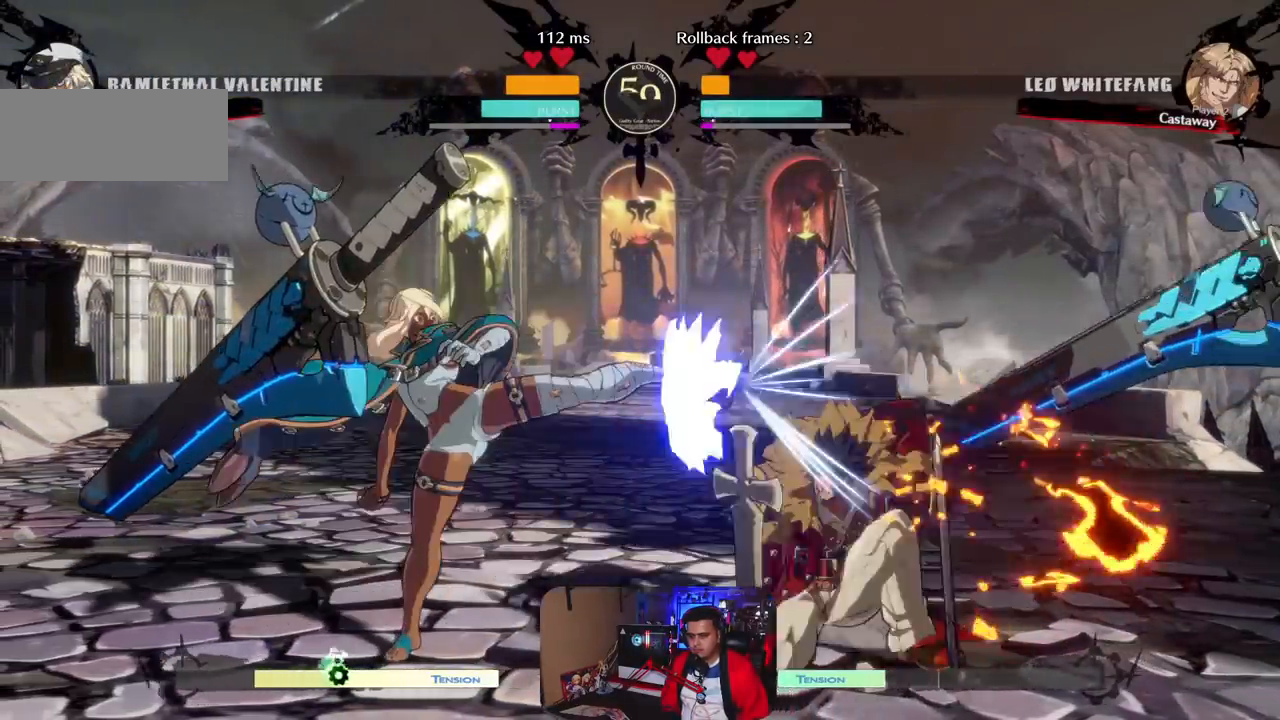
{"dt_ms": 500, "buttons": ["R1"], "left_stick": "center", "events": [[117, "left_stick", "left"], [317, "left_stick", "center"], [433, "R1", "down"]]}
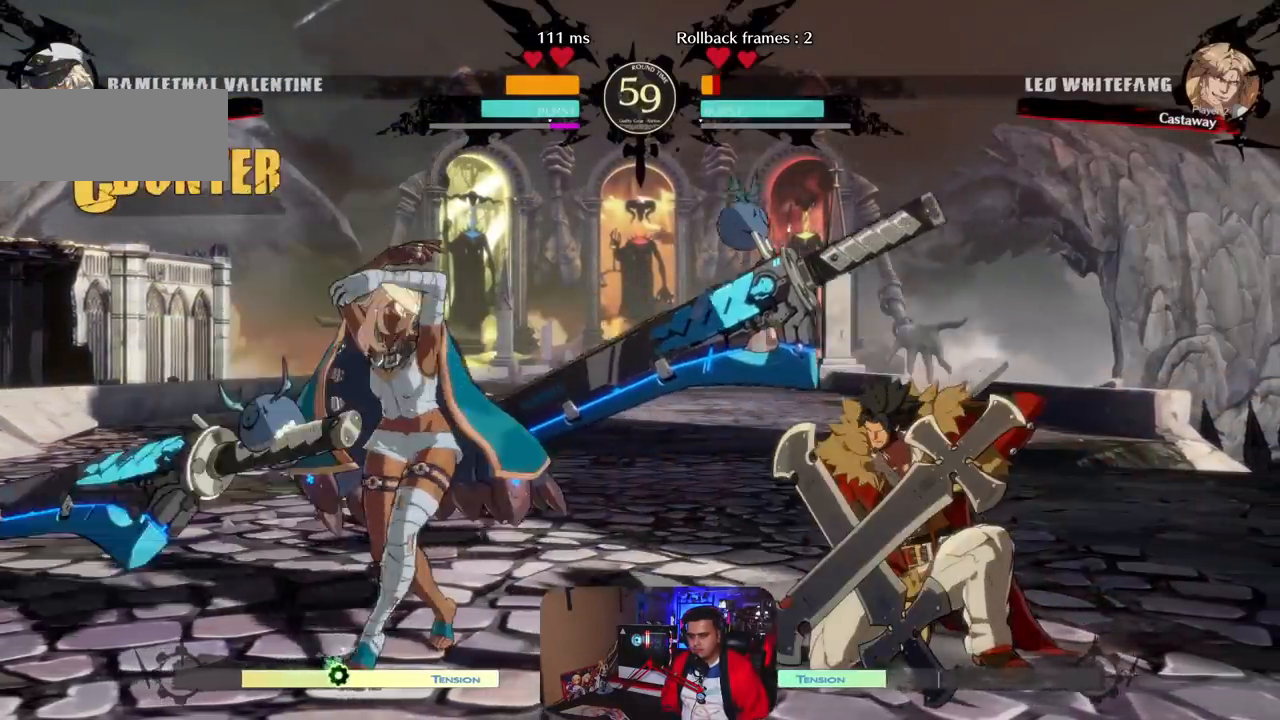
{"dt_ms": 500, "buttons": [], "left_stick": "center", "events": [[33, "R1", "up"]]}
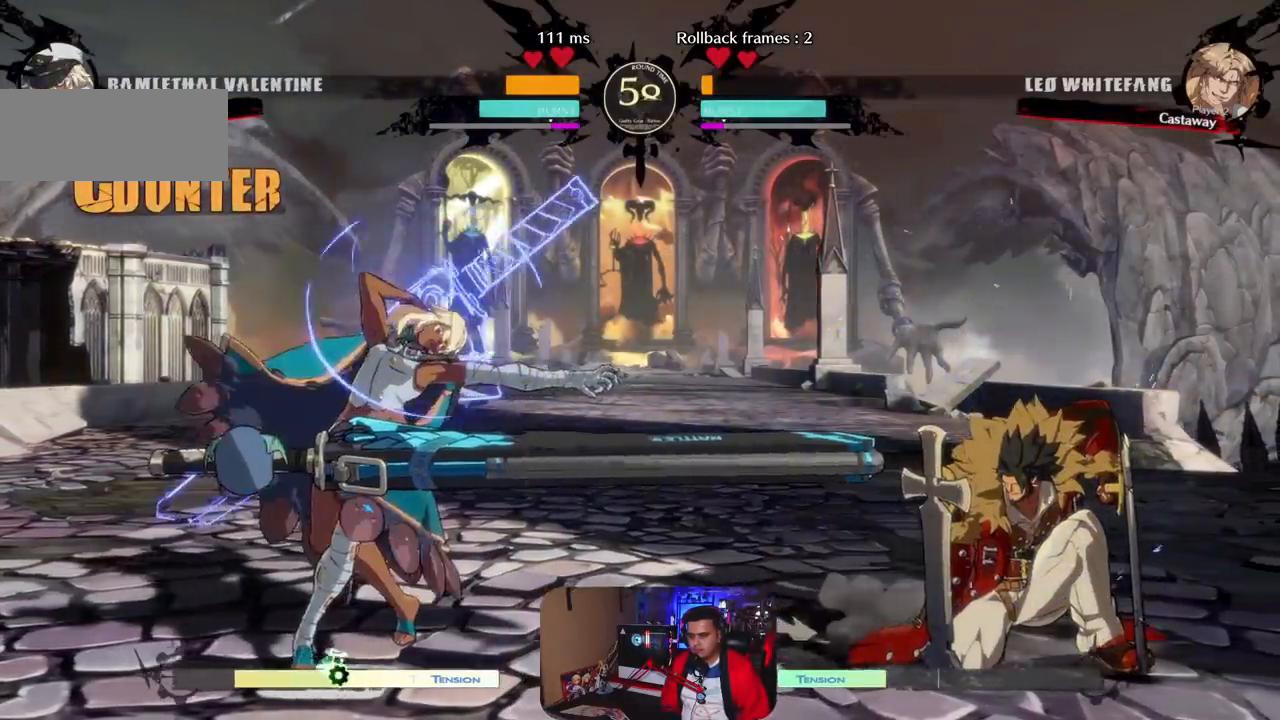
{"dt_ms": 500, "buttons": [], "left_stick": "left", "events": [[283, "left_stick", "up-left"], [350, "left_stick", "center"], [400, "left_stick", "left"]]}
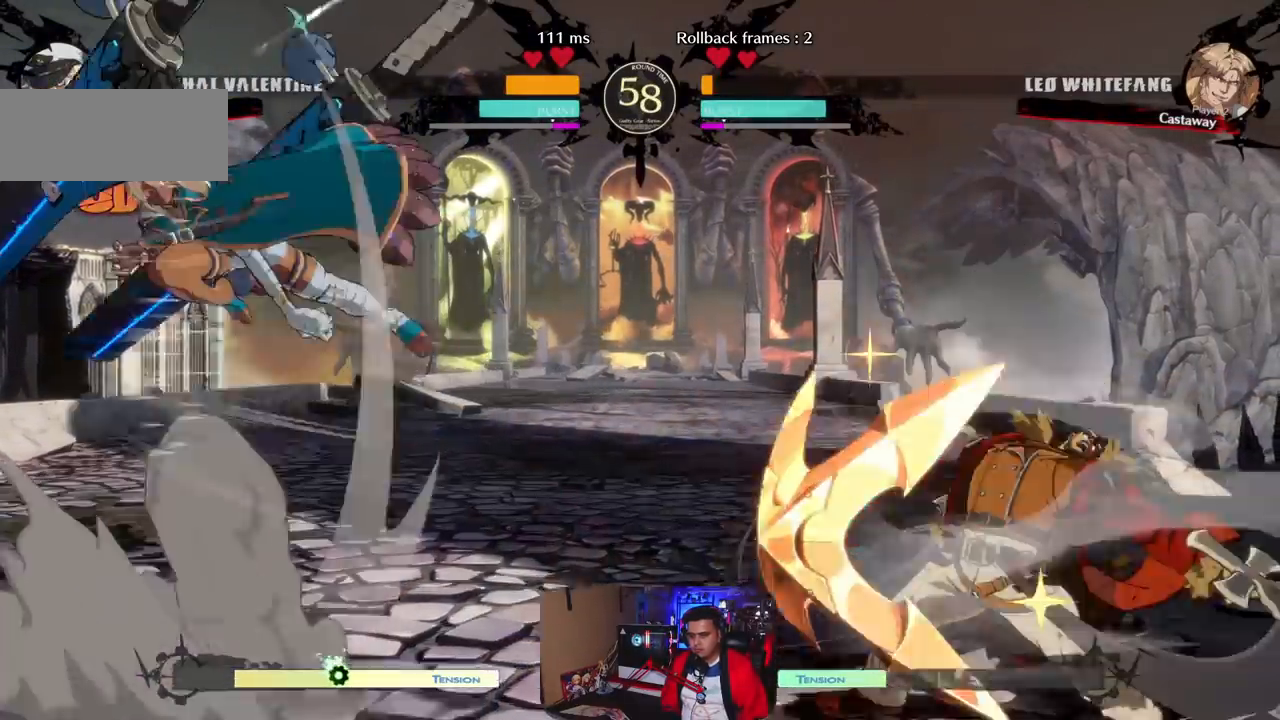
{"dt_ms": 500, "buttons": [], "left_stick": "left", "events": [[50, "left_stick", "center"], [117, "R1", "down"], [217, "R1", "up"], [367, "left_stick", "left"]]}
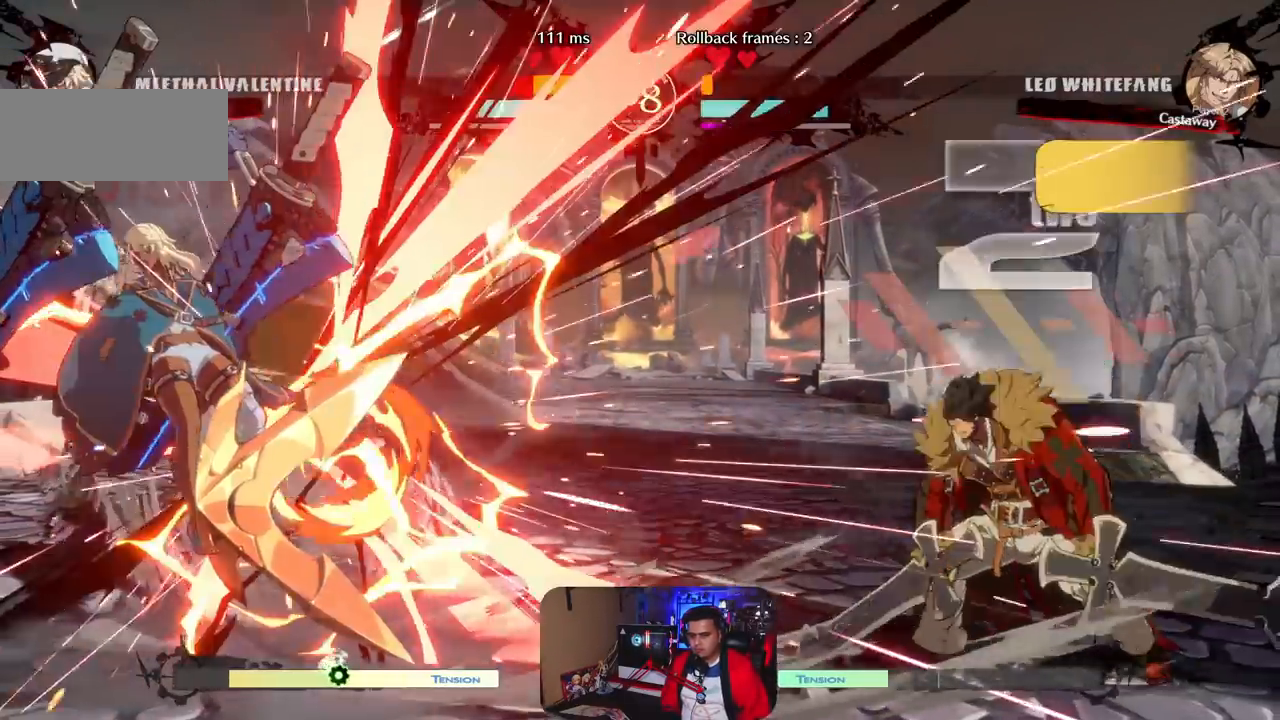
{"dt_ms": 500, "buttons": [], "left_stick": "left", "events": []}
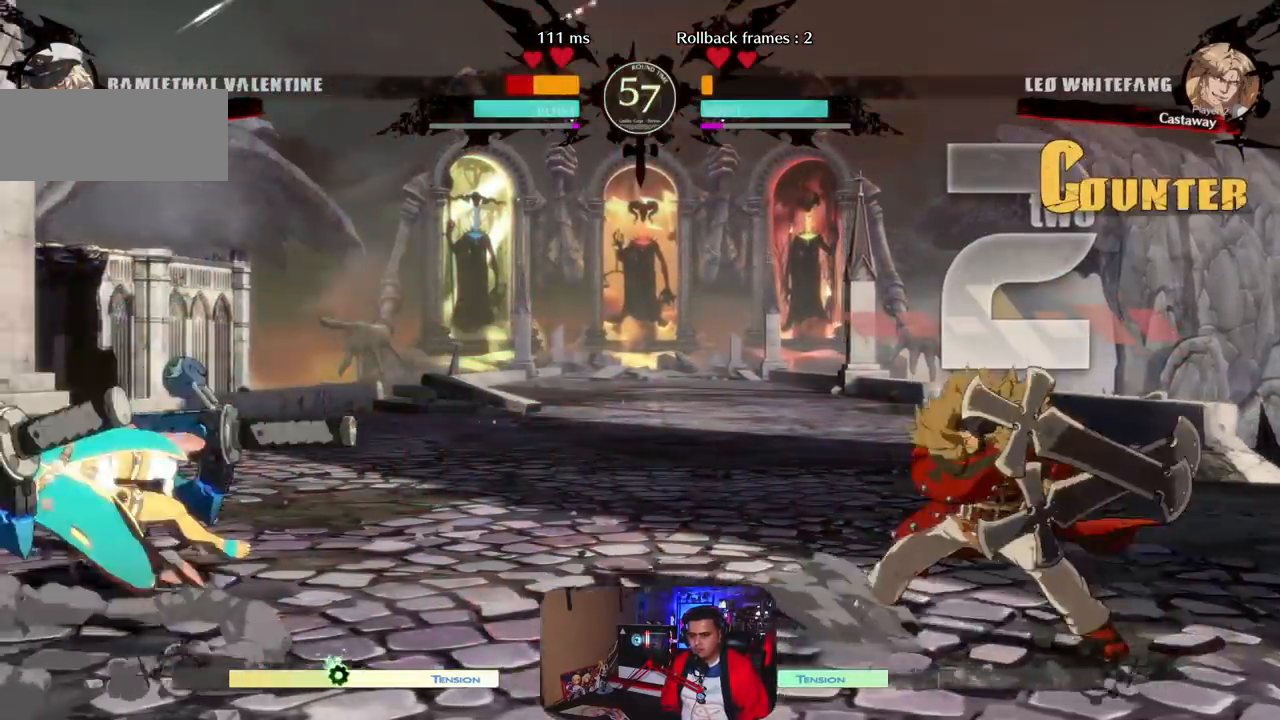
{"dt_ms": 500, "buttons": [], "left_stick": "center", "events": [[117, "left_stick", "center"], [200, "left_stick", "right"], [367, "CROSS", "down"], [417, "left_stick", "center"], [467, "CROSS", "up"]]}
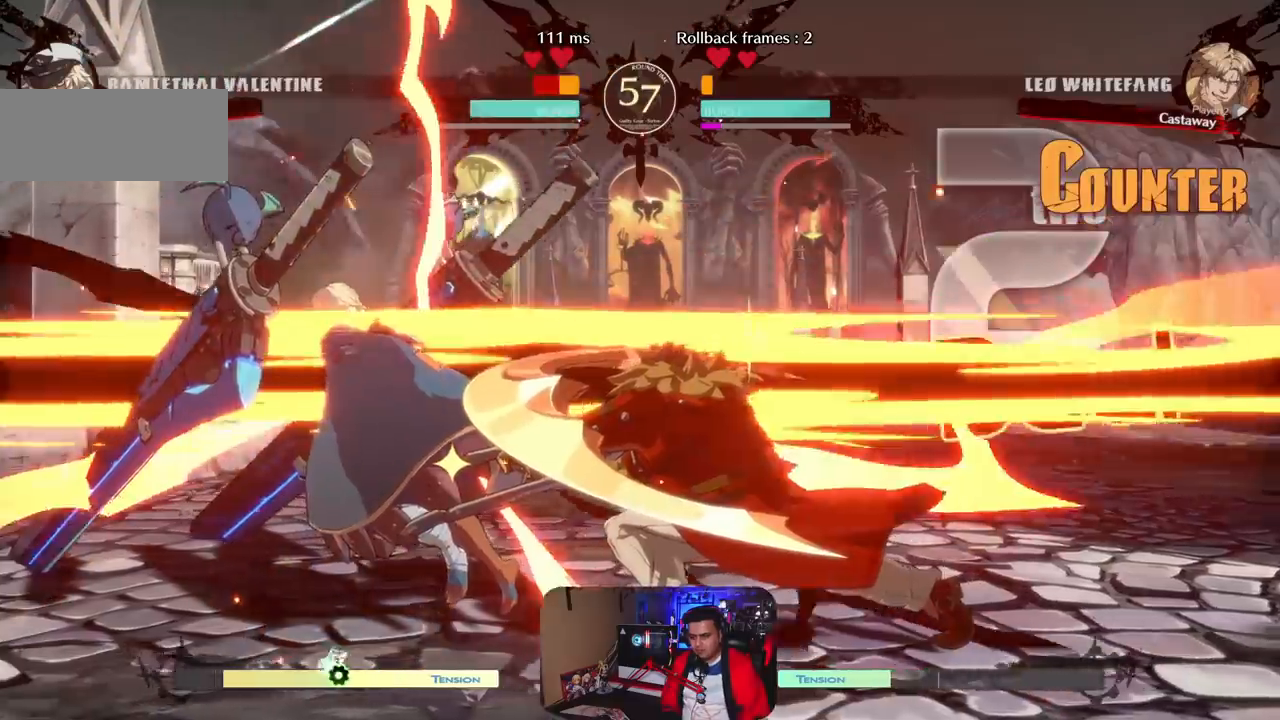
{"dt_ms": 500, "buttons": [], "left_stick": "left", "events": [[367, "left_stick", "left"]]}
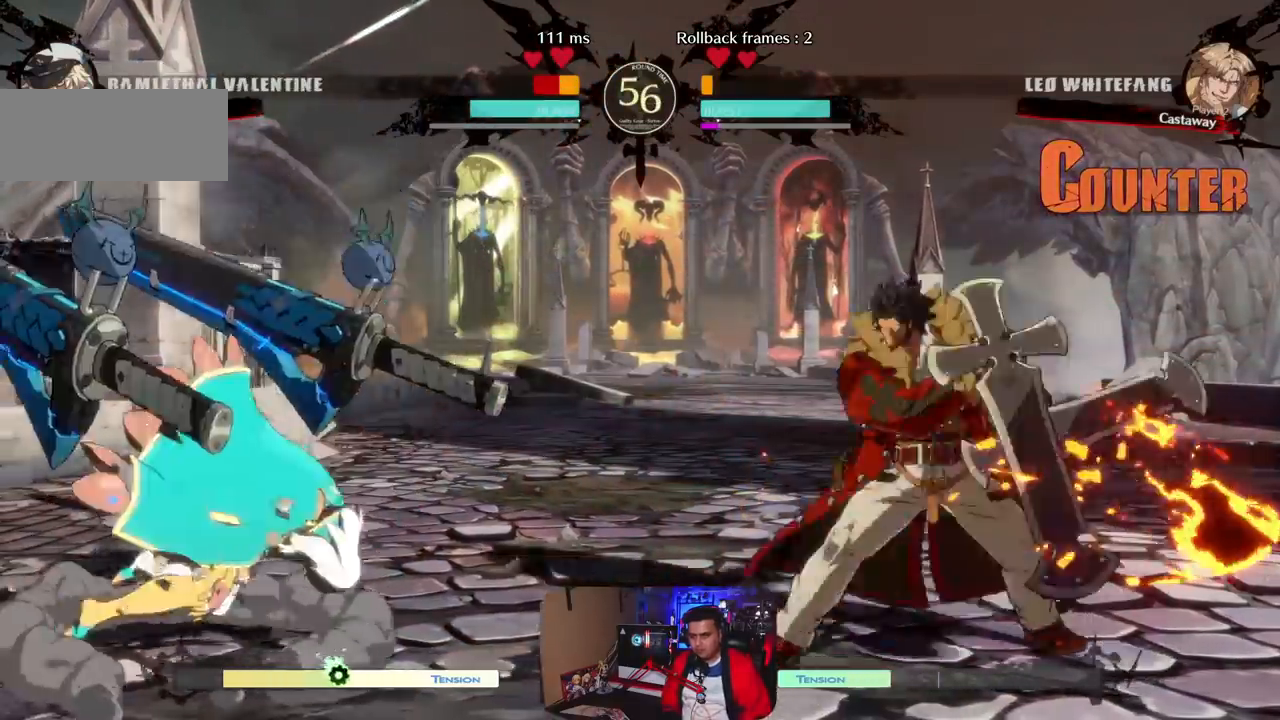
{"dt_ms": 500, "buttons": ["R1"], "left_stick": "center", "events": [[83, "left_stick", "center"], [150, "left_stick", "left"], [233, "left_stick", "down"], [333, "left_stick", "left"], [417, "left_stick", "right"], [450, "R1", "down"], [483, "left_stick", "center"]]}
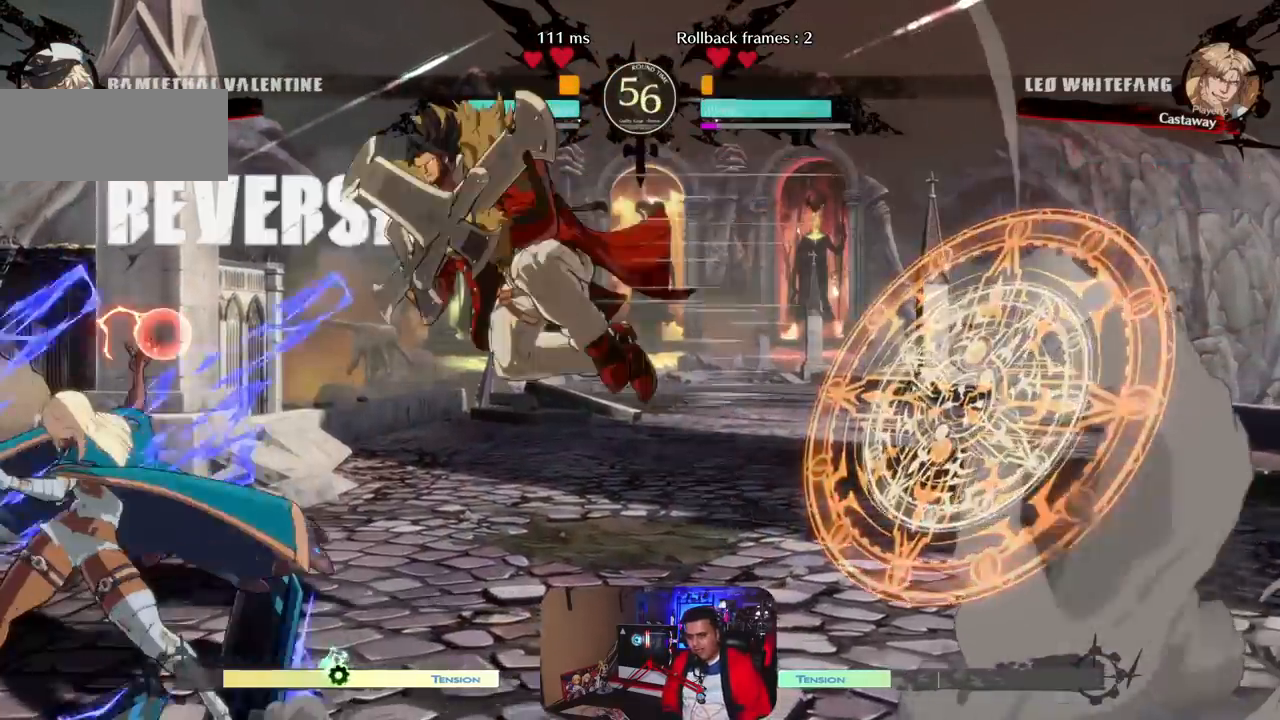
{"dt_ms": 500, "buttons": [], "left_stick": "center", "events": [[83, "R1", "up"]]}
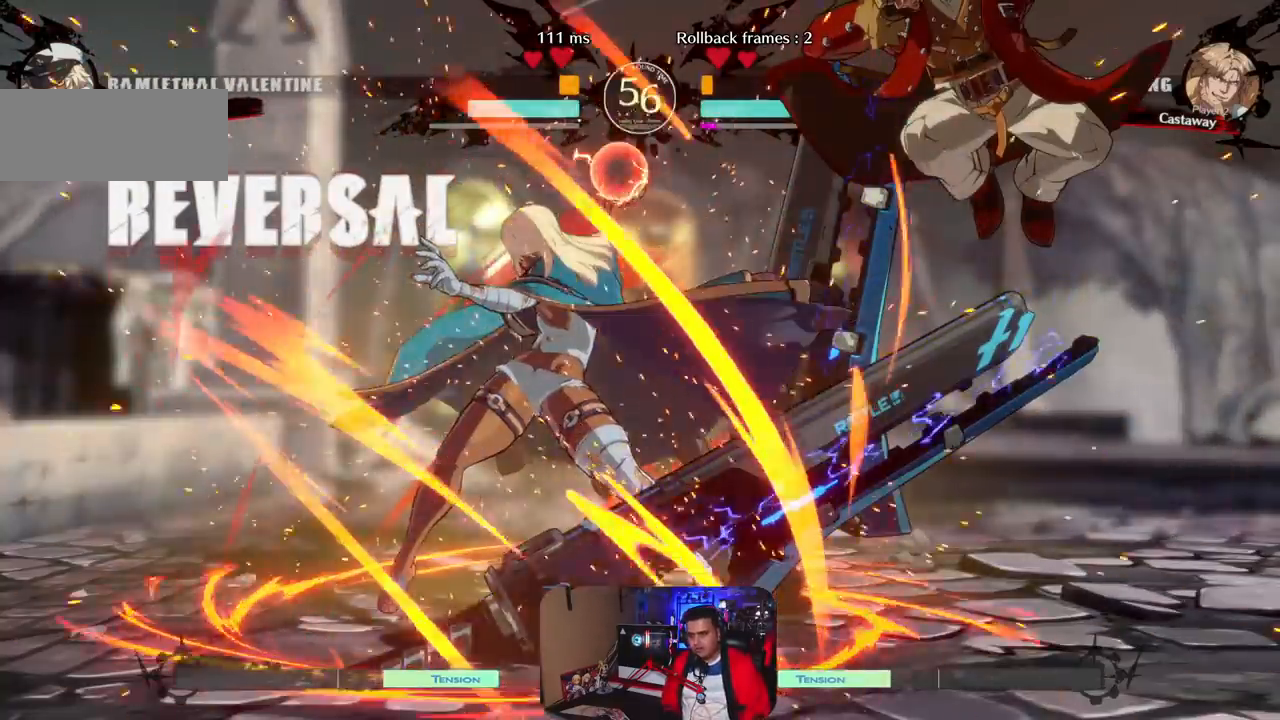
{"dt_ms": 500, "buttons": [], "left_stick": "center", "events": []}
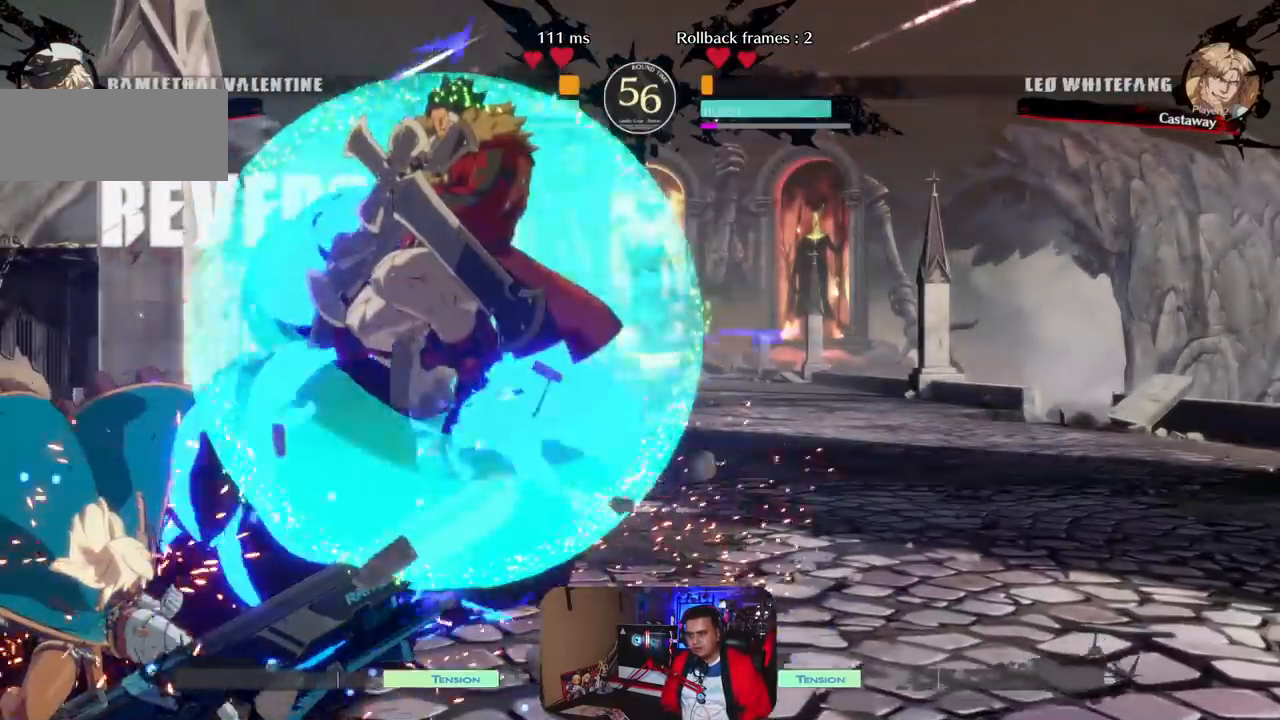
{"dt_ms": 500, "buttons": [], "left_stick": "center", "events": []}
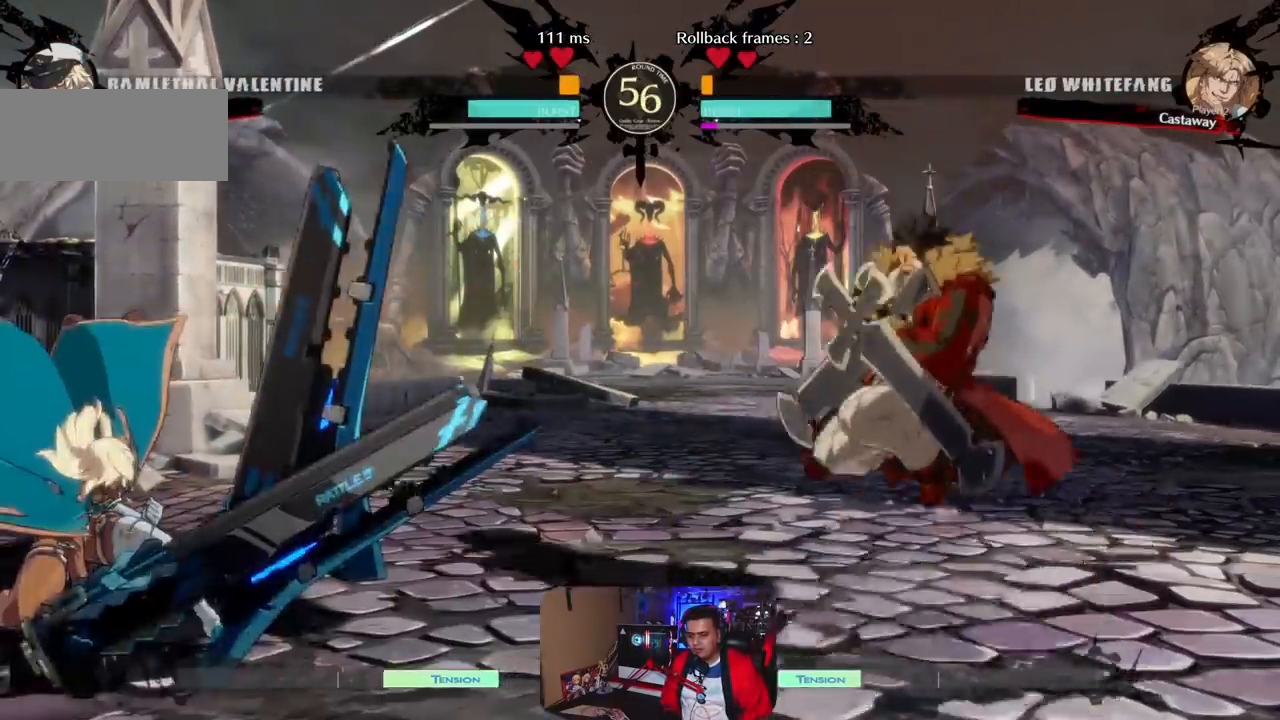
{"dt_ms": 500, "buttons": [], "left_stick": "center", "events": [[400, "CROSS", "down"], [483, "CROSS", "up"]]}
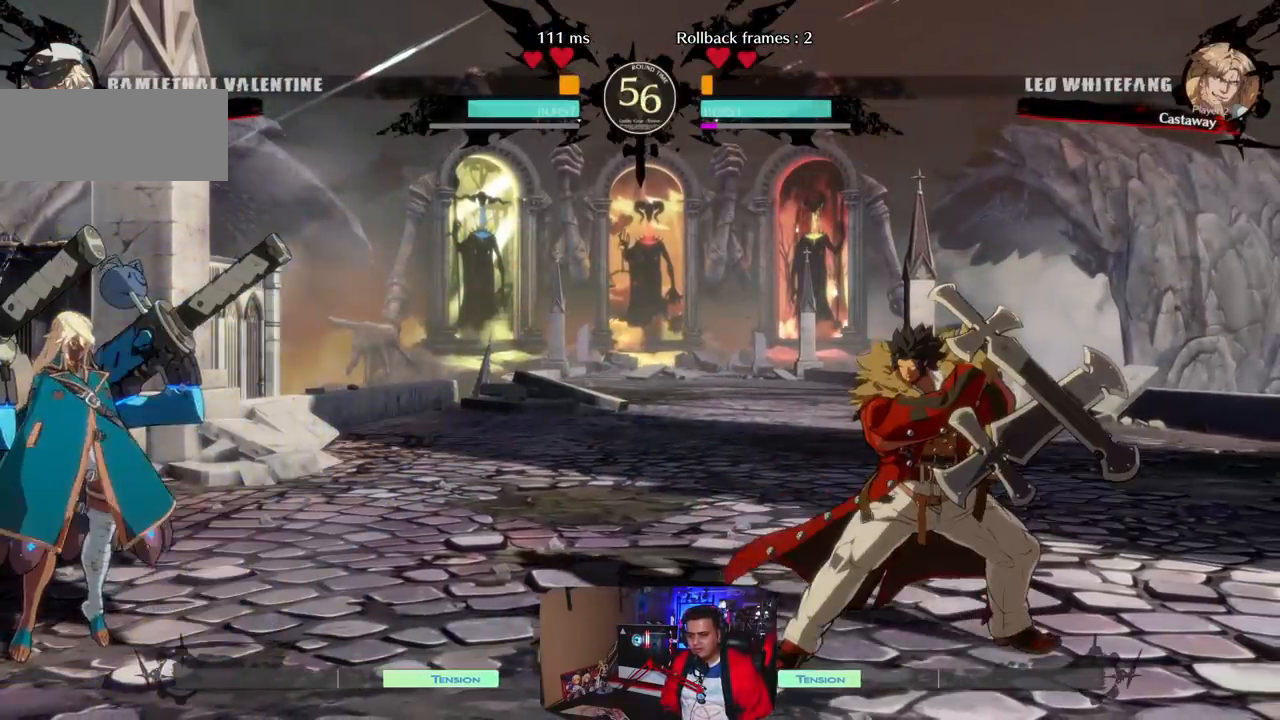
{"dt_ms": 500, "buttons": [], "left_stick": "center", "events": [[83, "CROSS", "down"], [167, "CROSS", "up"]]}
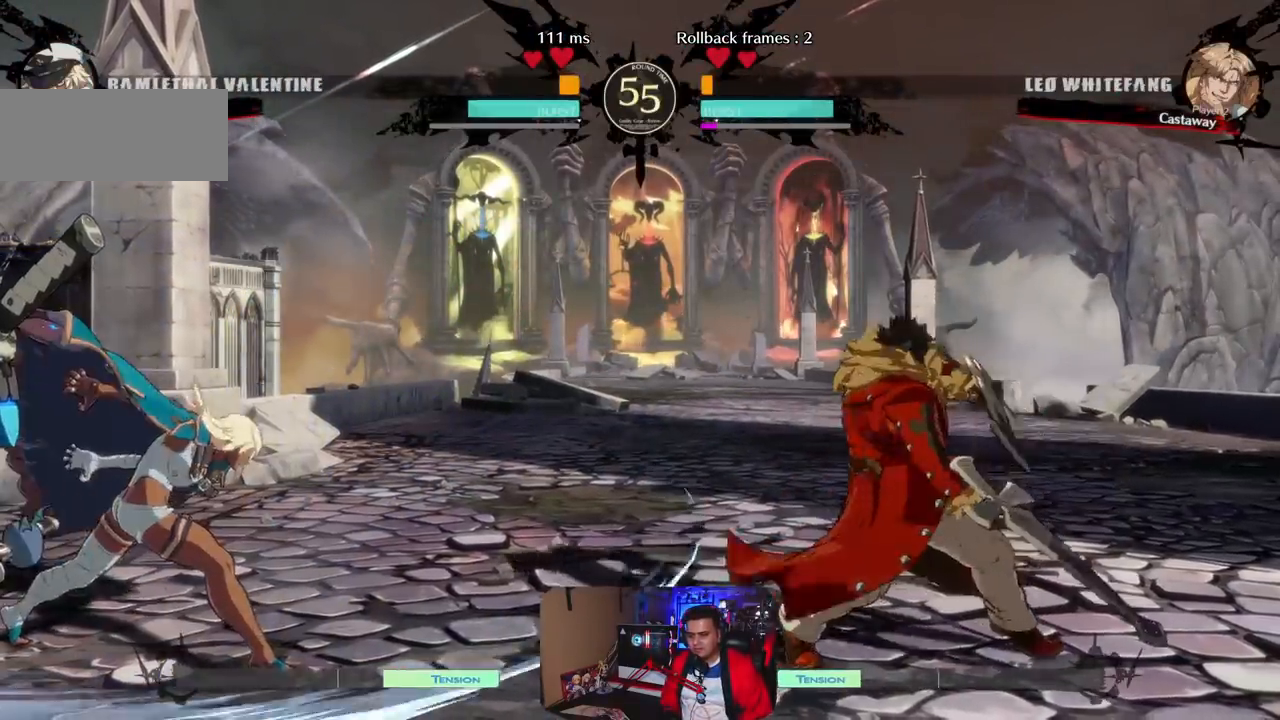
{"dt_ms": 500, "buttons": [], "left_stick": "center", "events": [[117, "left_stick", "left"], [483, "left_stick", "center"]]}
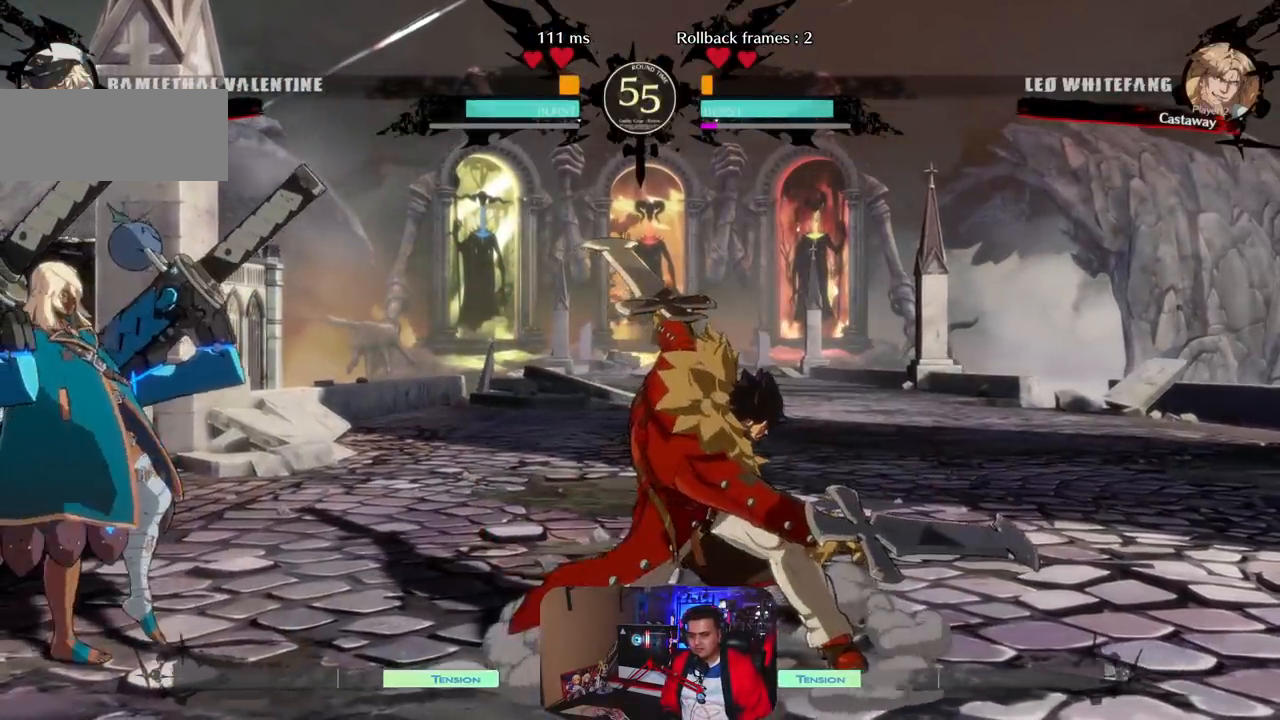
{"dt_ms": 500, "buttons": [], "left_stick": "center", "events": [[17, "CROSS", "down"], [117, "CROSS", "up"], [183, "left_stick", "left"], [250, "left_stick", "down"], [333, "CROSS", "down"], [333, "left_stick", "right"], [417, "CROSS", "up"], [433, "left_stick", "center"]]}
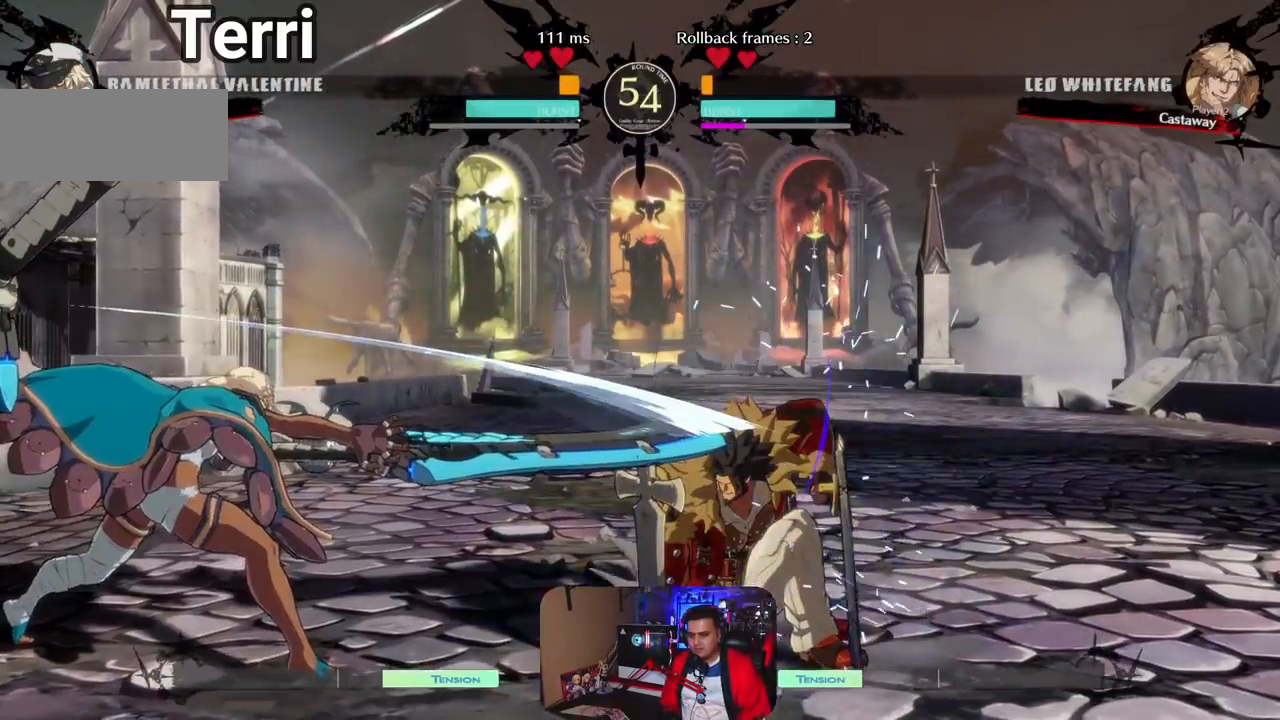
{"dt_ms": 500, "buttons": [], "left_stick": "center", "events": []}
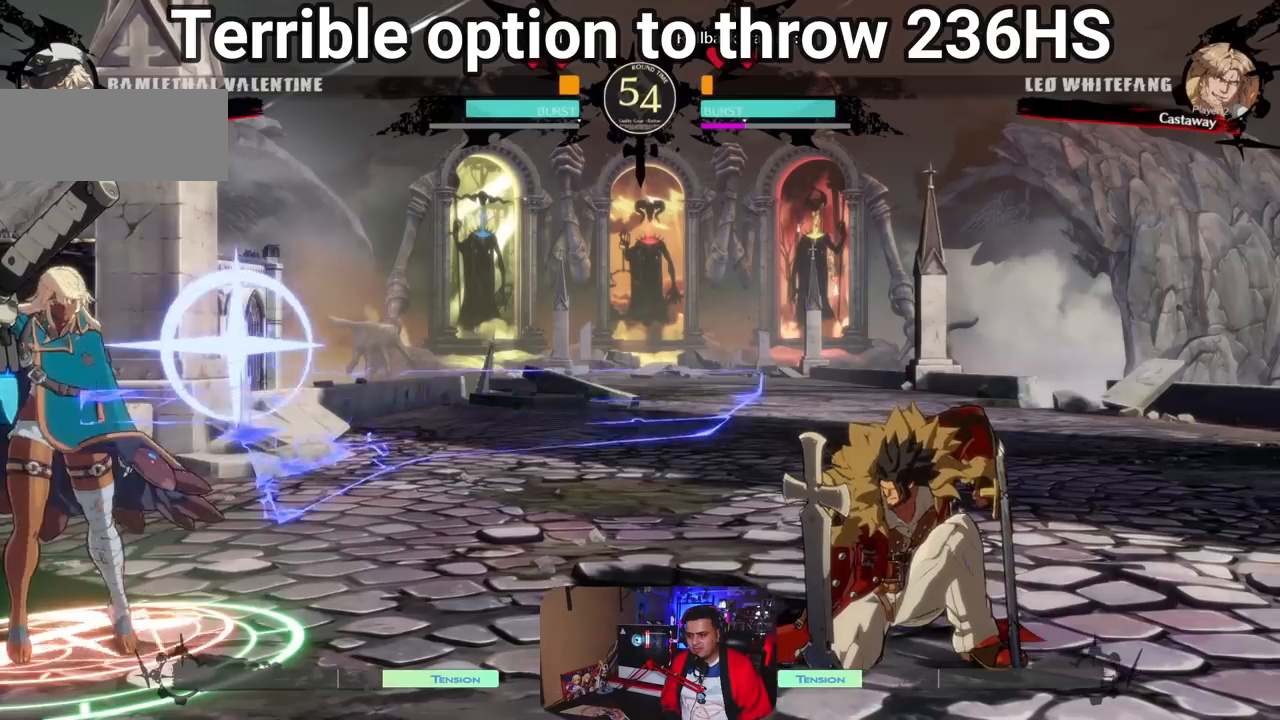
{"dt_ms": 500, "buttons": [], "left_stick": "center", "events": []}
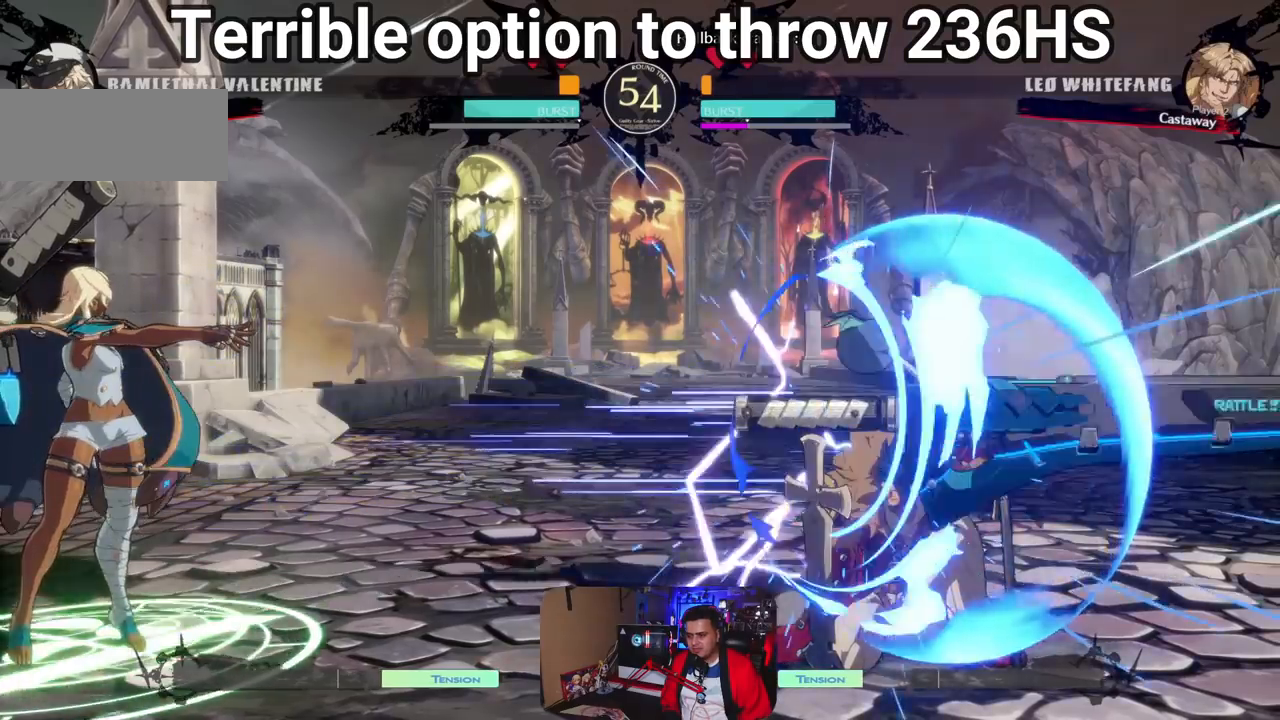
{"dt_ms": 500, "buttons": [], "left_stick": "left", "events": [[433, "left_stick", "left"]]}
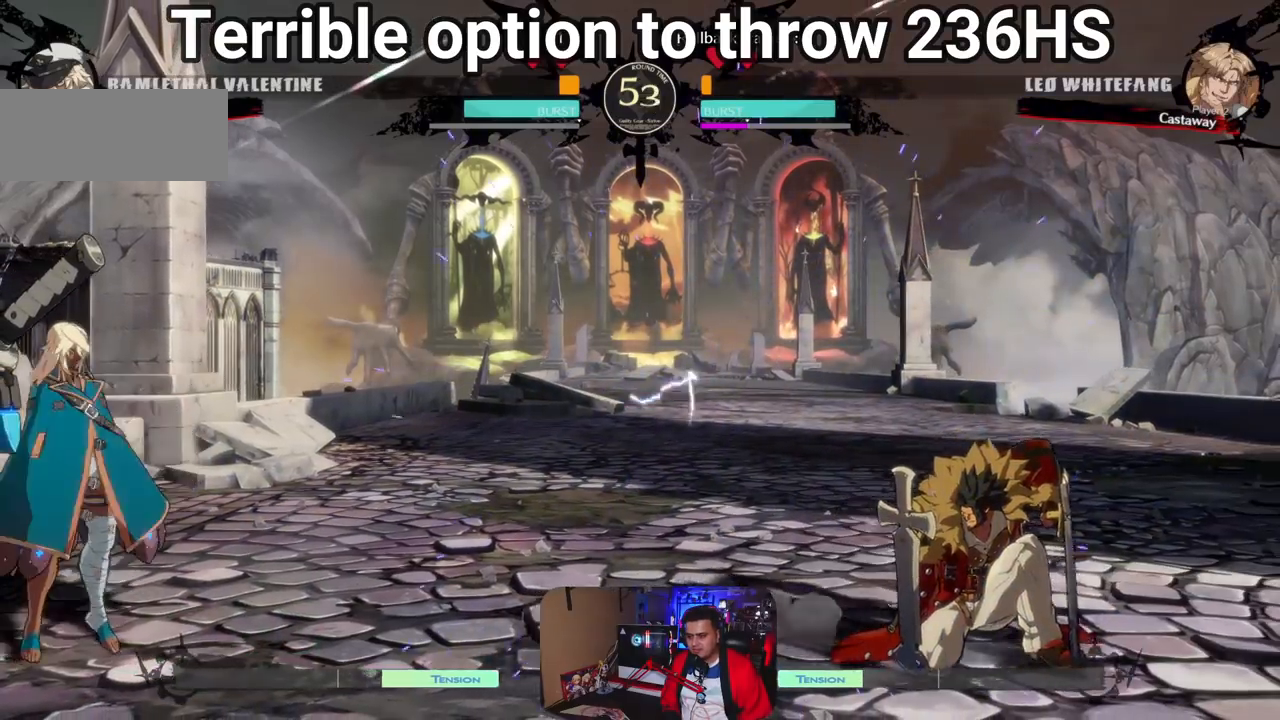
{"dt_ms": 500, "buttons": [], "left_stick": "right", "events": [[267, "left_stick", "center"], [467, "left_stick", "right"]]}
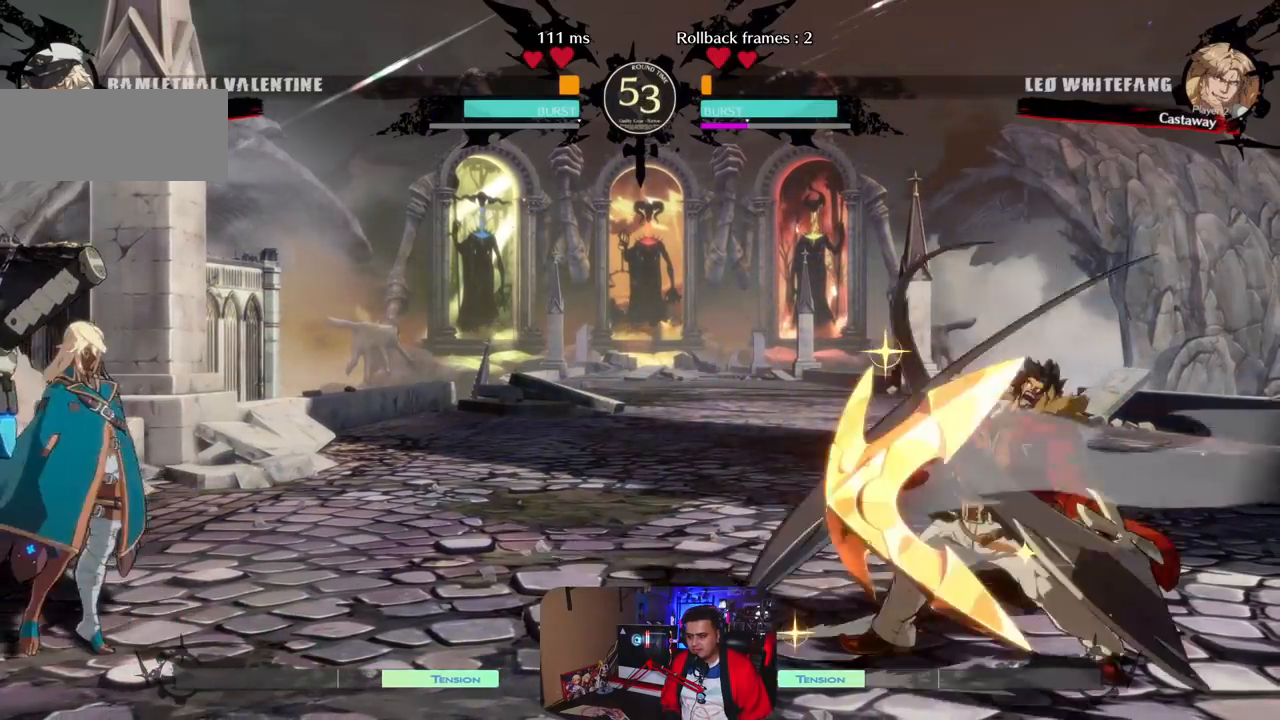
{"dt_ms": 1000, "buttons": [], "left_stick": "center"}